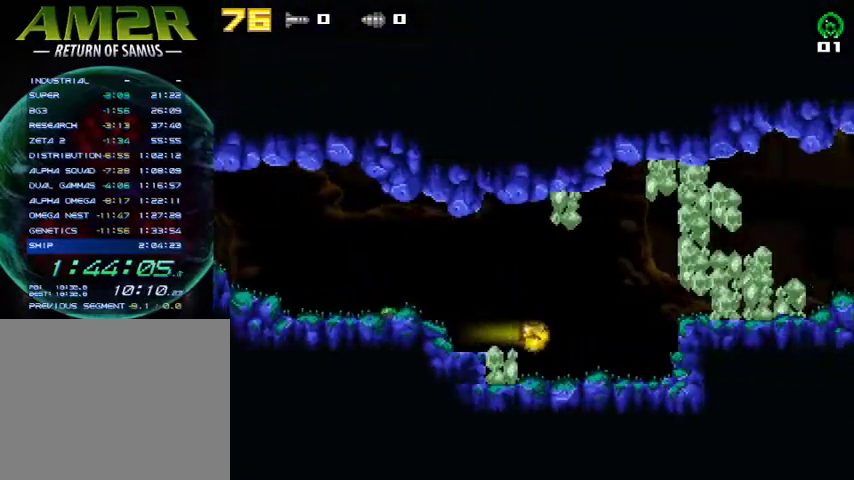
Gameplay with a controller (PlayStation layout); each line is a JSON object with the inputs held at the frame after it. "events" lists button and stick changes between this image and that frame as [ms after this image, input, new state], when the widget could be followed in between. Not read: R1 left_stick.
{"buttons": ["DPAD_RIGHT"], "right_stick": "center", "events": [[300, "R2", "down"], [367, "CROSS", "down"], [433, "R2", "up"], [500, "CROSS", "up"]]}
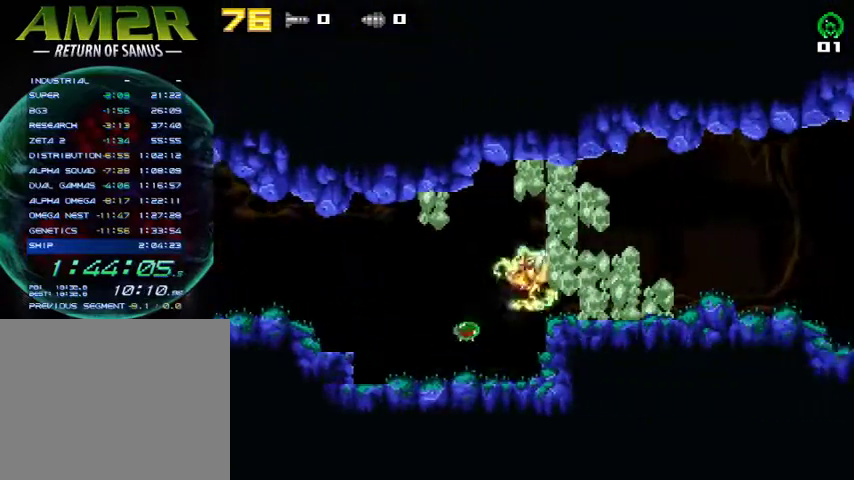
{"buttons": ["DPAD_RIGHT"], "right_stick": "center", "events": [[33, "R2", "down"], [100, "SQUARE", "down"], [167, "R2", "up"], [200, "SQUARE", "up"]]}
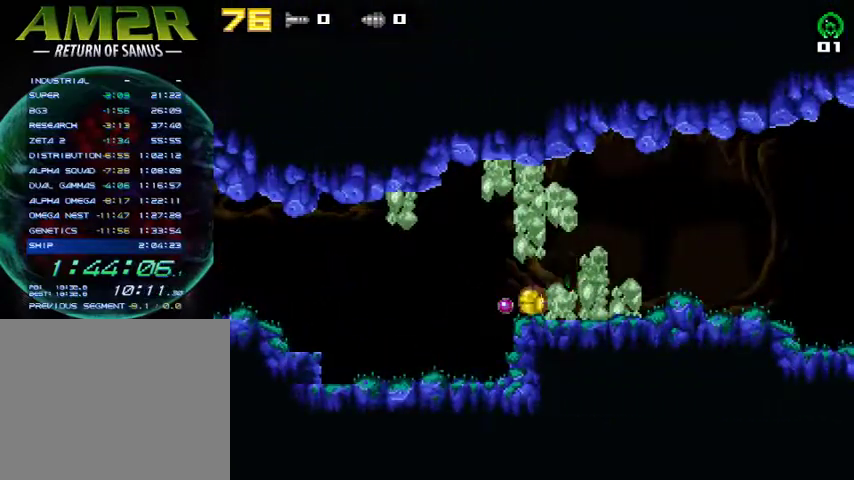
{"buttons": ["DPAD_RIGHT"], "right_stick": "center", "events": []}
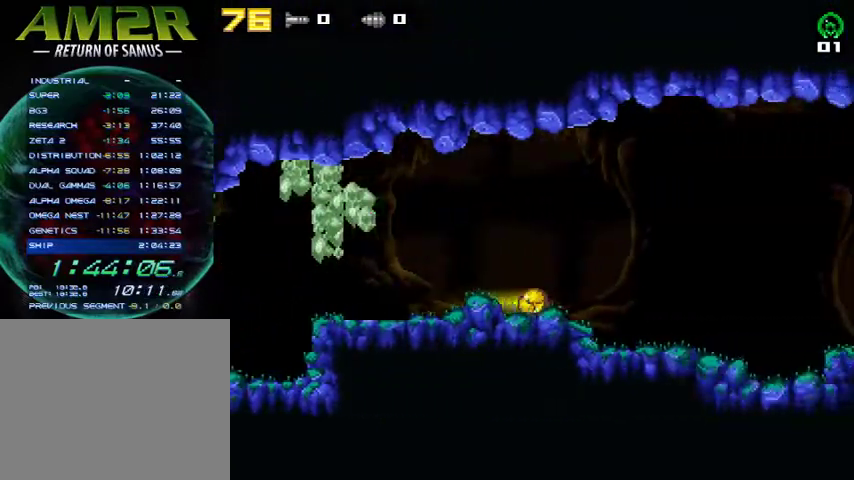
{"buttons": ["DPAD_RIGHT"], "right_stick": "center", "events": []}
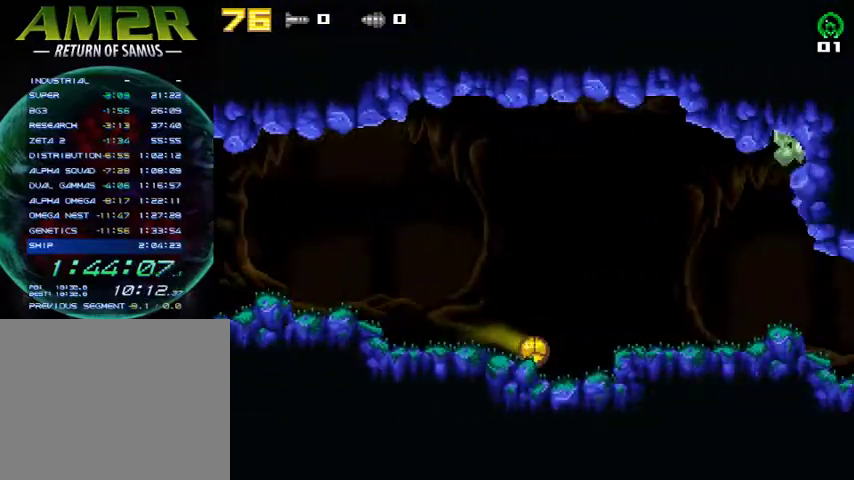
{"buttons": ["R2", "DPAD_RIGHT"], "right_stick": "center", "events": [[133, "R2", "down"], [200, "CROSS", "down"], [267, "R2", "up"], [300, "CROSS", "up"], [333, "R2", "down"]]}
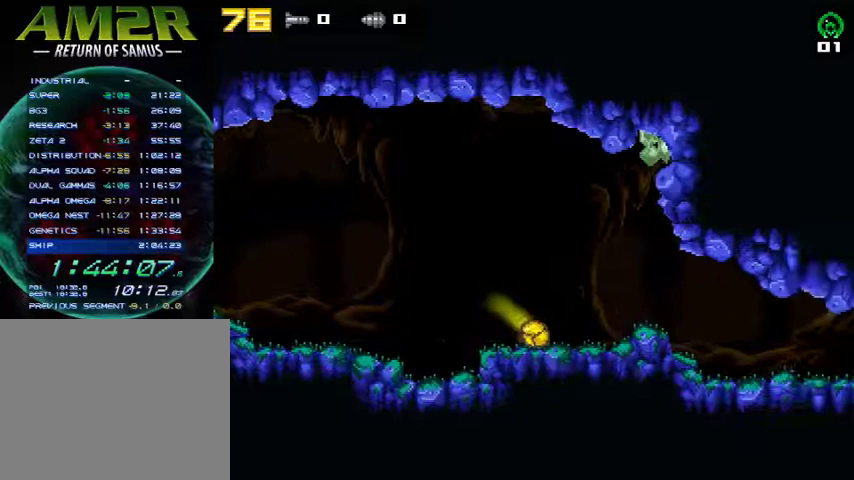
{"buttons": ["DPAD_RIGHT"], "right_stick": "center", "events": [[133, "R2", "up"]]}
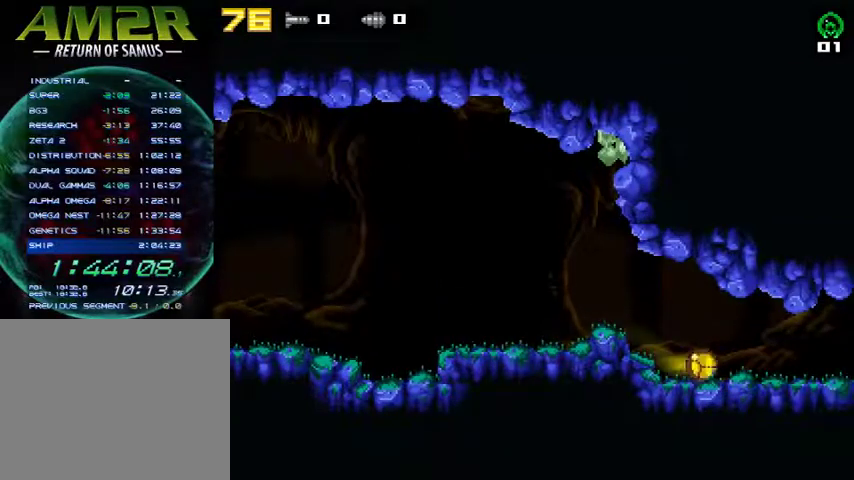
{"buttons": ["DPAD_RIGHT"], "right_stick": "center", "events": []}
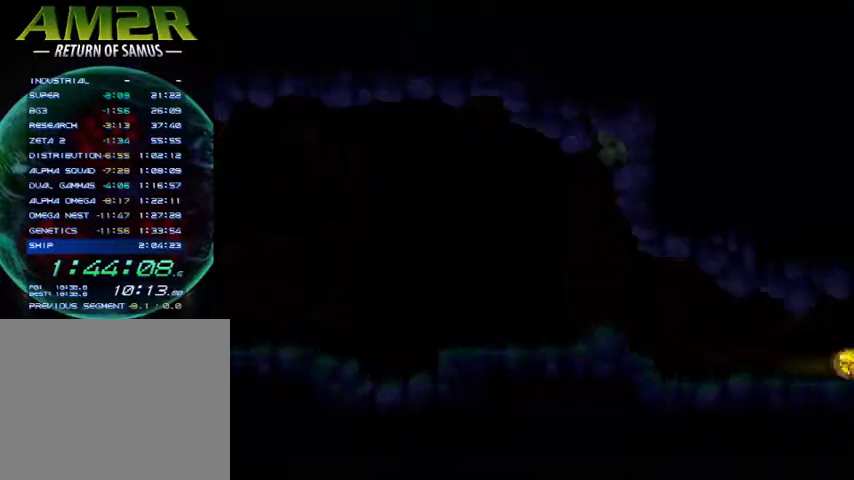
{"buttons": ["DPAD_RIGHT"], "right_stick": "center", "events": []}
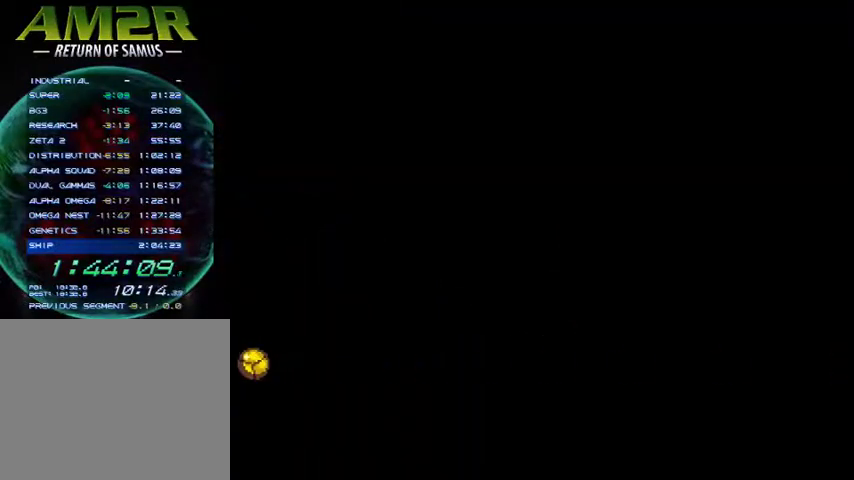
{"buttons": ["DPAD_RIGHT"], "right_stick": "center", "events": []}
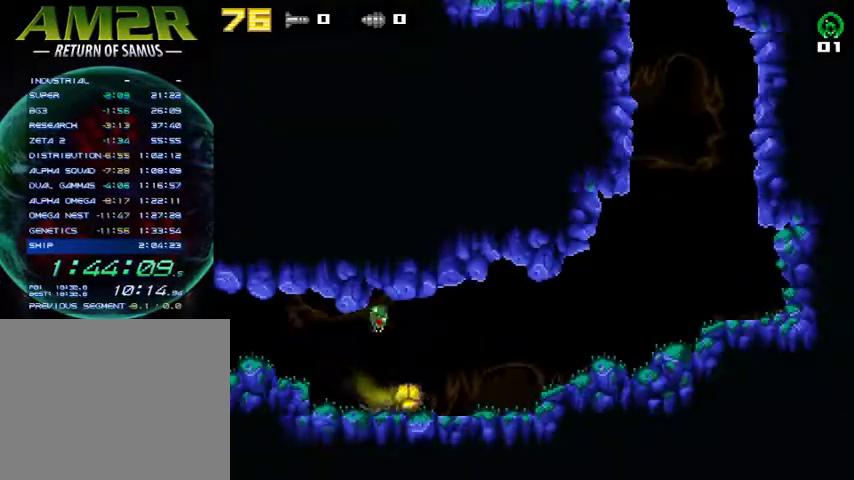
{"buttons": ["DPAD_RIGHT"], "right_stick": "center", "events": []}
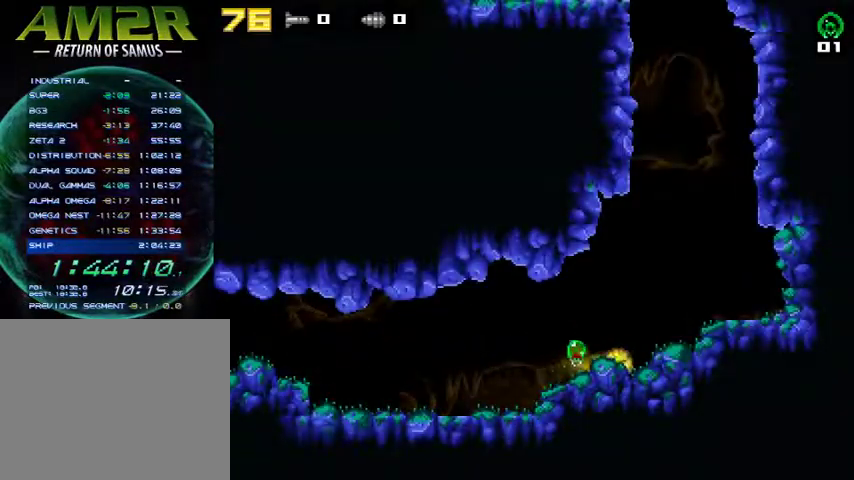
{"buttons": ["CROSS", "DPAD_LEFT"], "right_stick": "center", "events": [[233, "DPAD_RIGHT", "up"], [267, "DPAD_LEFT", "down"], [267, "R2", "down"], [333, "CROSS", "down"], [400, "R2", "up"]]}
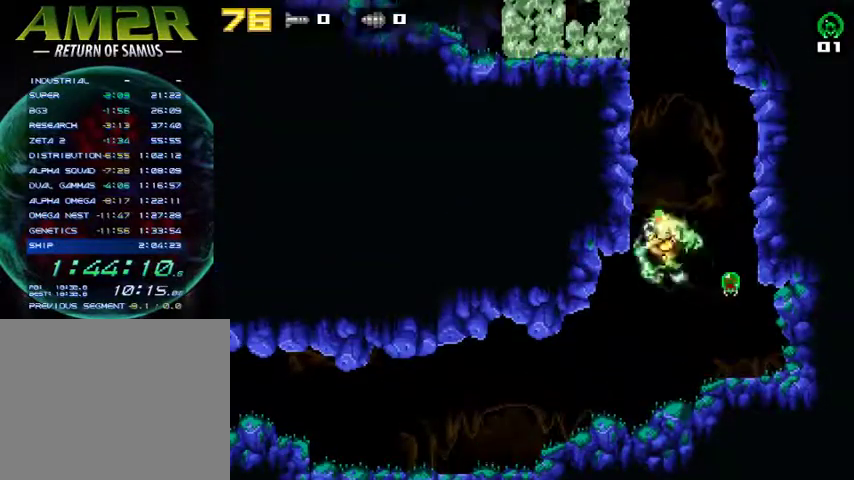
{"buttons": ["CROSS", "DPAD_RIGHT"], "right_stick": "center", "events": [[100, "DPAD_LEFT", "up"], [133, "DPAD_RIGHT", "down"], [233, "DPAD_RIGHT", "up"], [267, "DPAD_LEFT", "down"], [433, "DPAD_LEFT", "up"], [467, "DPAD_RIGHT", "down"]]}
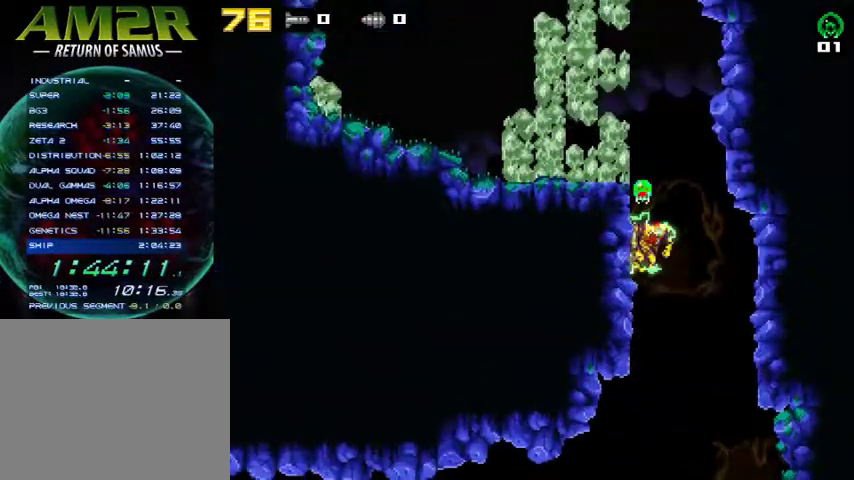
{"buttons": ["DPAD_LEFT"], "right_stick": "center", "events": [[33, "DPAD_RIGHT", "up"], [67, "DPAD_LEFT", "down"], [400, "CROSS", "up"]]}
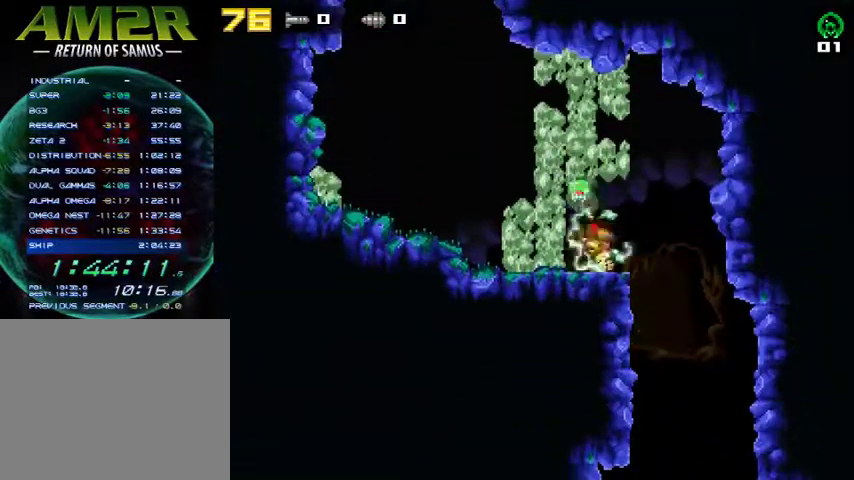
{"buttons": [], "right_stick": "center", "events": [[467, "DPAD_LEFT", "up"]]}
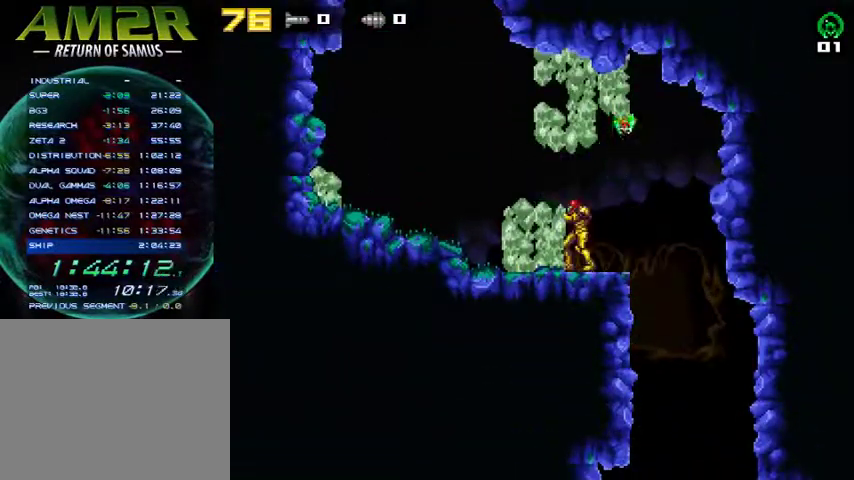
{"buttons": ["DPAD_LEFT"], "right_stick": "center", "events": [[200, "DPAD_LEFT", "down"], [233, "CROSS", "down"], [467, "CROSS", "up"]]}
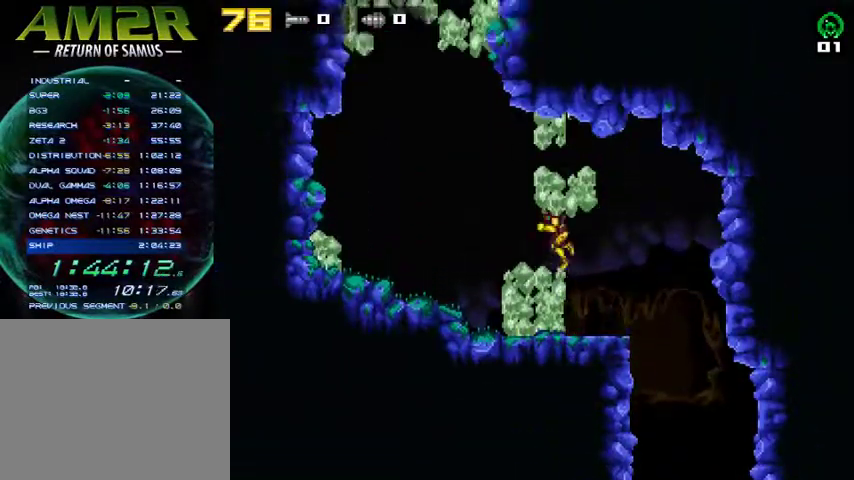
{"buttons": [], "right_stick": "center", "events": [[300, "DPAD_LEFT", "up"]]}
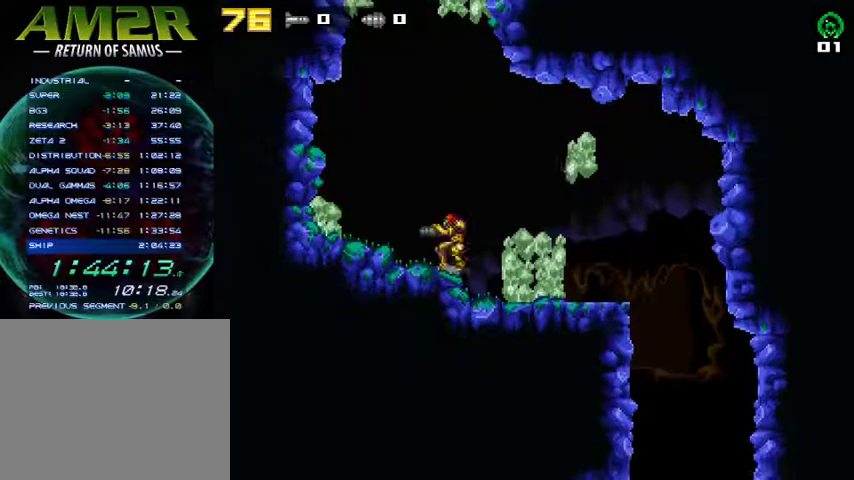
{"buttons": [], "right_stick": "center", "events": [[67, "CROSS", "down"], [100, "R2", "down"], [100, "SQUARE", "down"], [400, "CROSS", "up"], [400, "R2", "up"], [400, "SQUARE", "up"]]}
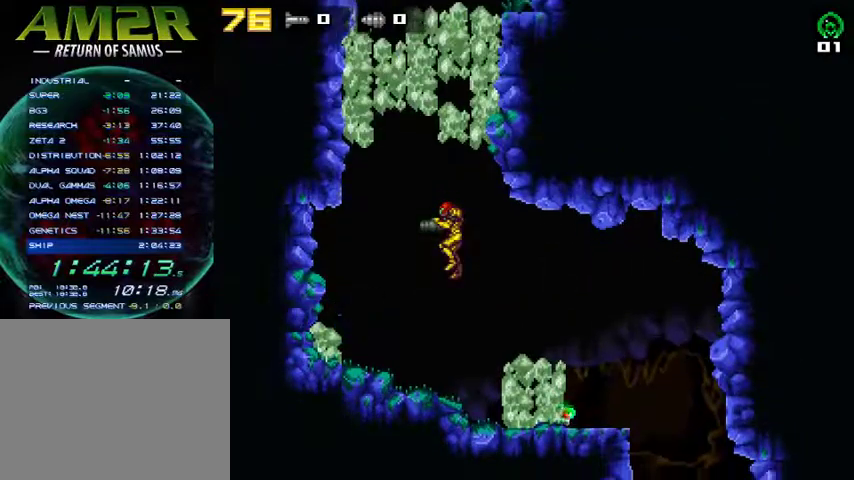
{"buttons": ["CROSS", "SQUARE", "R2"], "right_stick": "center", "events": [[233, "DPAD_RIGHT", "down"], [300, "CROSS", "down"], [300, "DPAD_RIGHT", "up"], [367, "R2", "down"], [367, "SQUARE", "down"]]}
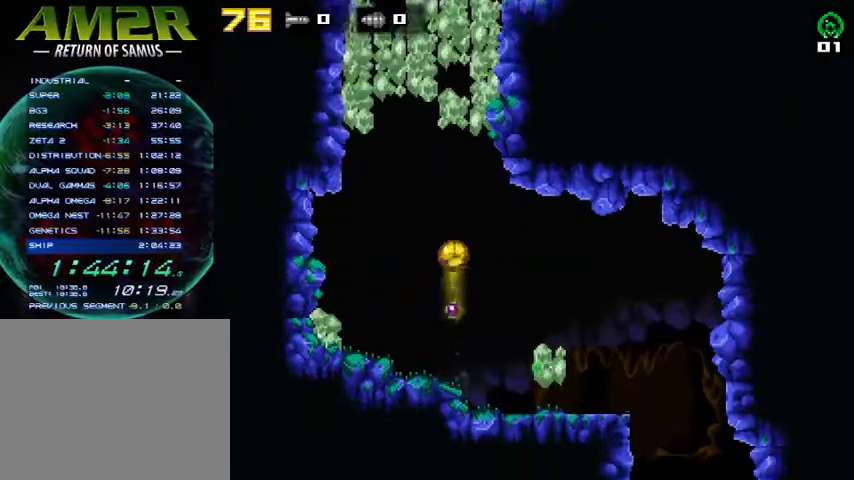
{"buttons": [], "right_stick": "center", "events": [[167, "CROSS", "up"], [200, "R2", "up"], [200, "SQUARE", "up"], [333, "SQUARE", "down"], [500, "SQUARE", "up"]]}
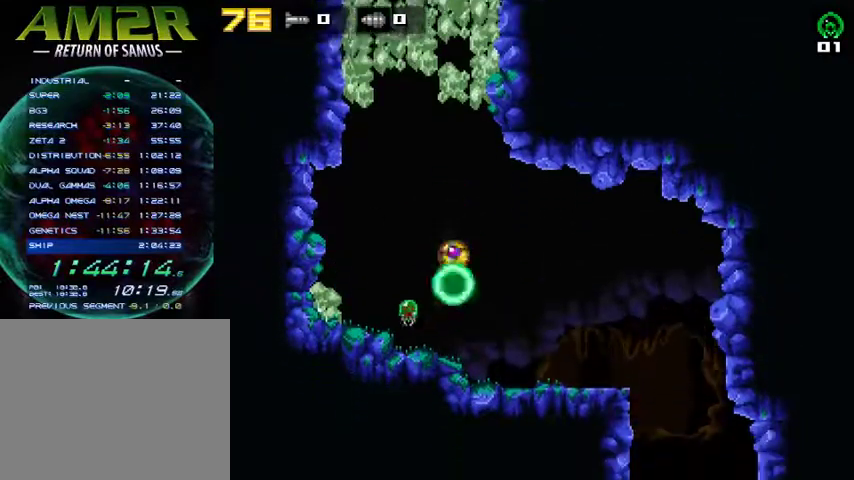
{"buttons": ["SQUARE"], "right_stick": "center", "events": [[333, "SQUARE", "down"]]}
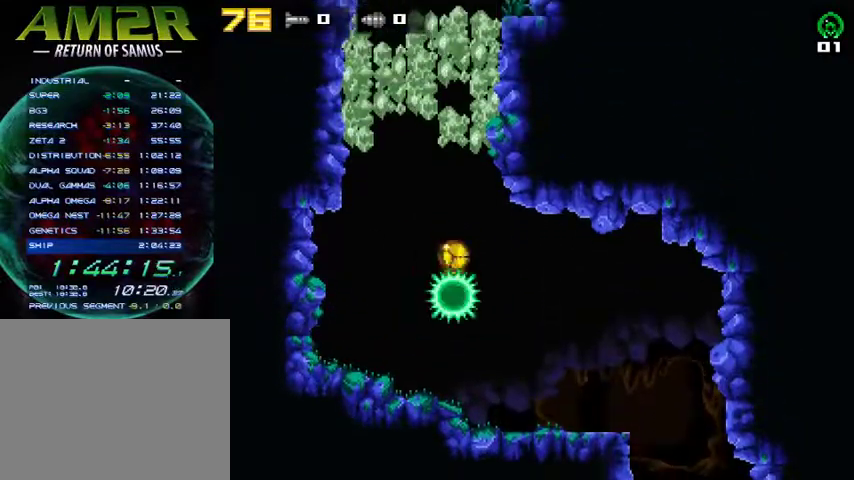
{"buttons": [], "right_stick": "center", "events": [[33, "SQUARE", "up"], [300, "SQUARE", "down"], [500, "SQUARE", "up"]]}
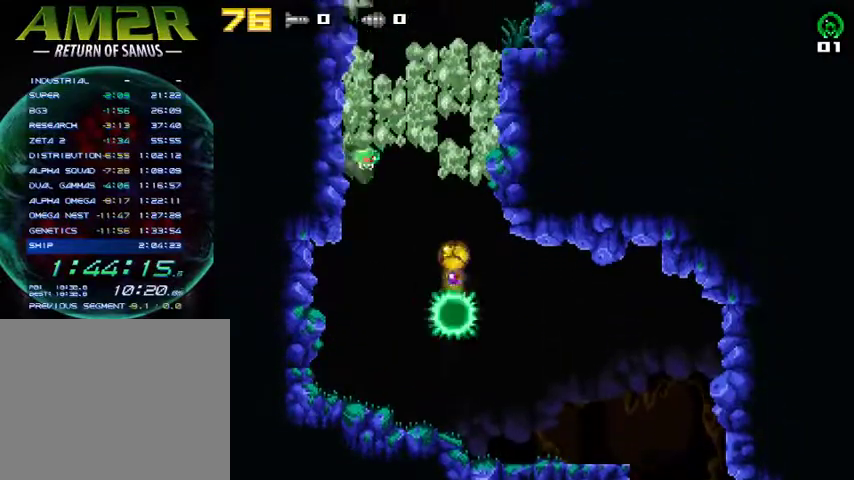
{"buttons": [], "right_stick": "center", "events": [[333, "SQUARE", "down"], [500, "SQUARE", "up"]]}
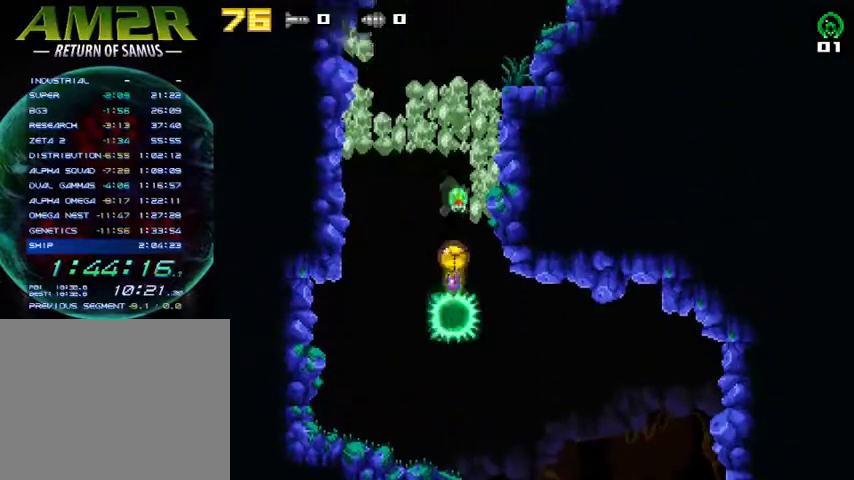
{"buttons": [], "right_stick": "center", "events": [[300, "SQUARE", "down"], [500, "SQUARE", "up"]]}
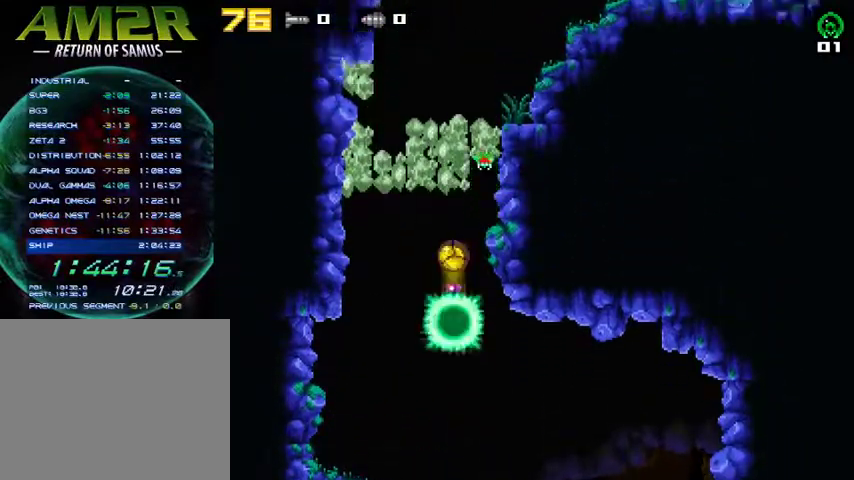
{"buttons": [], "right_stick": "center", "events": [[167, "SQUARE", "down"], [300, "SQUARE", "up"]]}
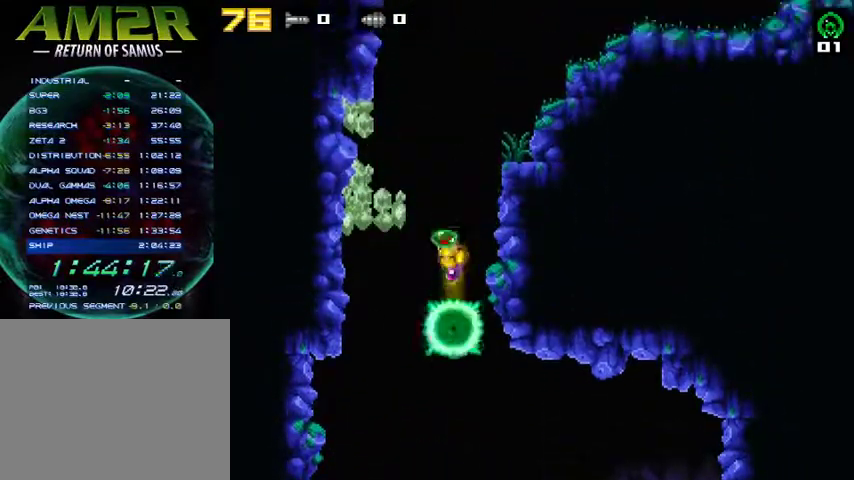
{"buttons": ["DPAD_RIGHT"], "right_stick": "center", "events": [[233, "DPAD_RIGHT", "down"]]}
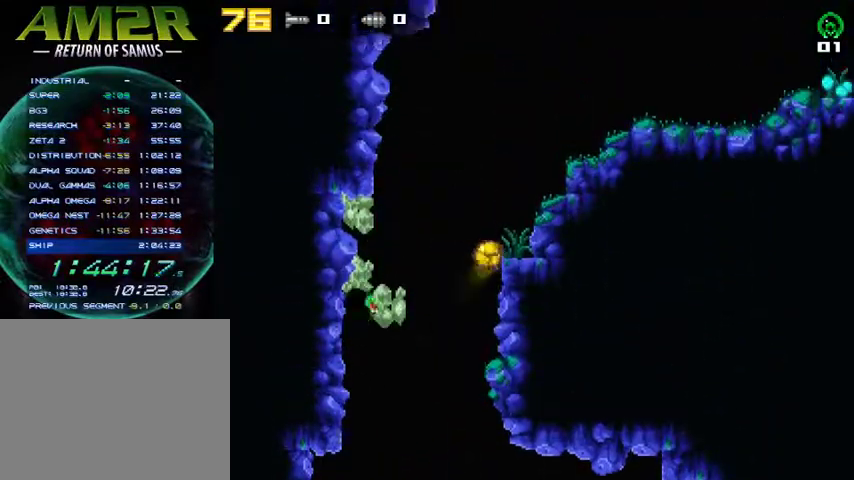
{"buttons": ["DPAD_RIGHT"], "right_stick": "center", "events": [[33, "R2", "down"], [167, "R2", "up"], [333, "CROSS", "down"], [467, "CROSS", "up"]]}
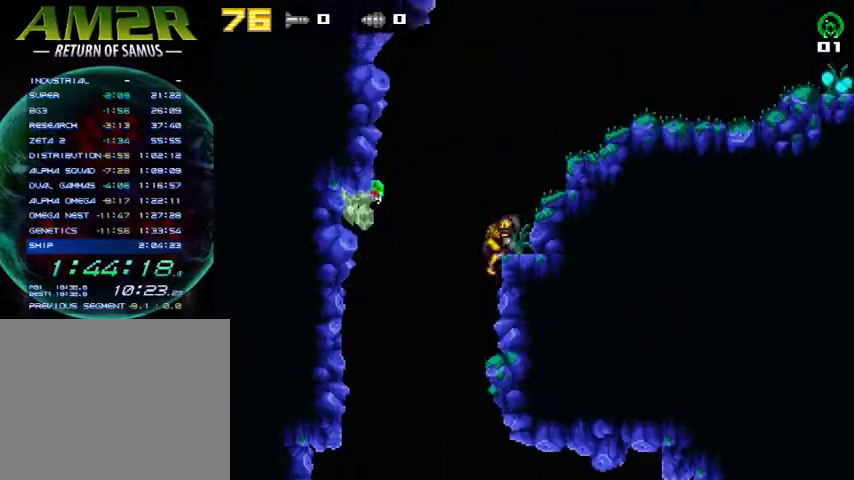
{"buttons": ["DPAD_RIGHT"], "right_stick": "center", "events": [[133, "CROSS", "down"], [267, "R2", "down"], [400, "CROSS", "up"], [500, "R2", "up"]]}